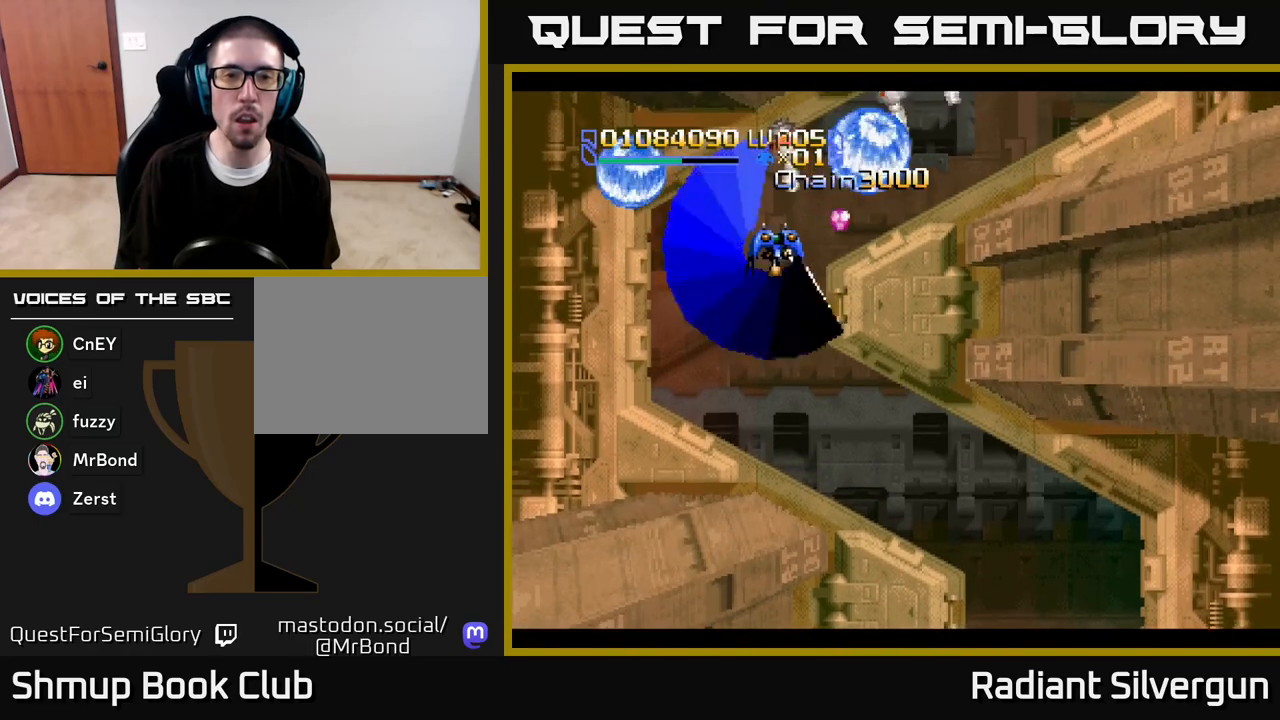
Gameplay with a controller (Xbox layout); each line is a JSON object with the inputs held at the frame after it. "events" lists button and stick changes between this image and that frame as [ms after this image, input, new state], when the widget could be followed in between.
{"buttons": ["DPAD_UP", "DPAD_RIGHT"], "left_stick": "center", "right_stick": "center", "events": [[67, "R2", "up"], [117, "R2", "down"], [217, "DPAD_RIGHT", "down"], [233, "DPAD_DOWN", "down"], [267, "DPAD_RIGHT", "up"], [383, "DPAD_DOWN", "up"], [400, "R2", "up"], [483, "DPAD_RIGHT", "down"], [483, "DPAD_UP", "down"]]}
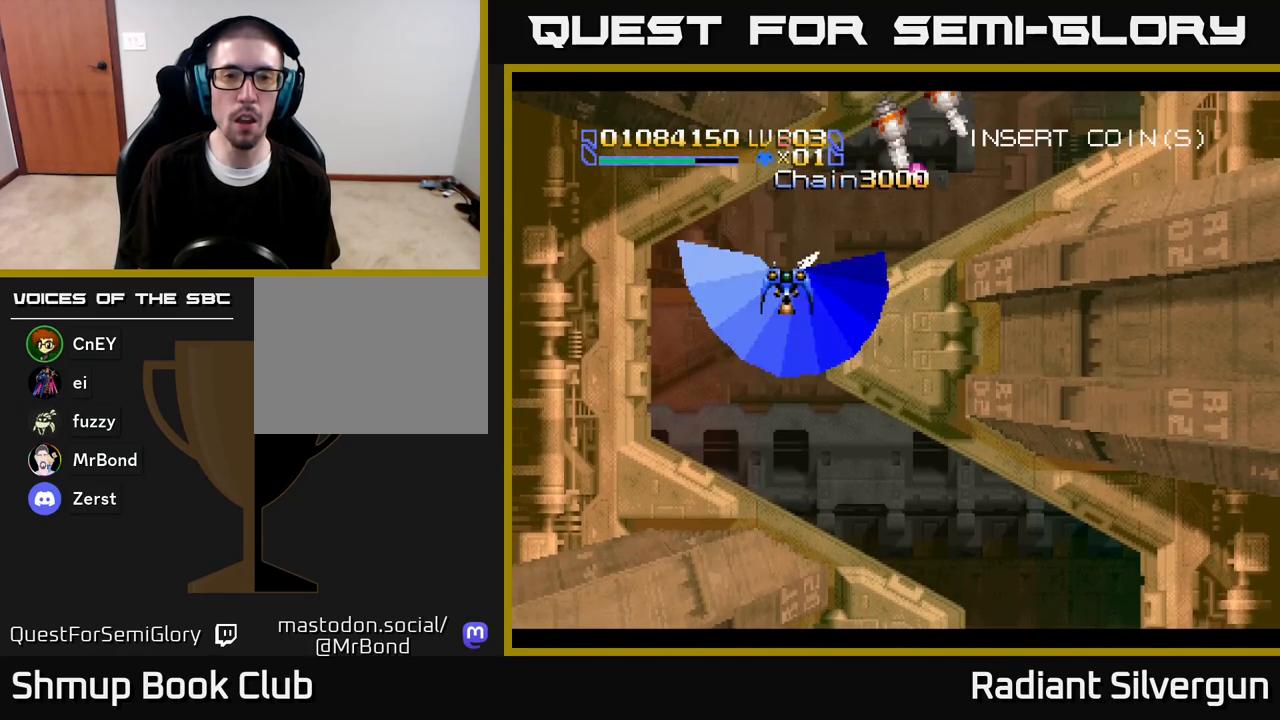
{"buttons": [], "left_stick": "center", "right_stick": "center", "events": [[133, "DPAD_UP", "up"], [200, "R2", "down"], [383, "DPAD_RIGHT", "up"], [500, "R2", "up"]]}
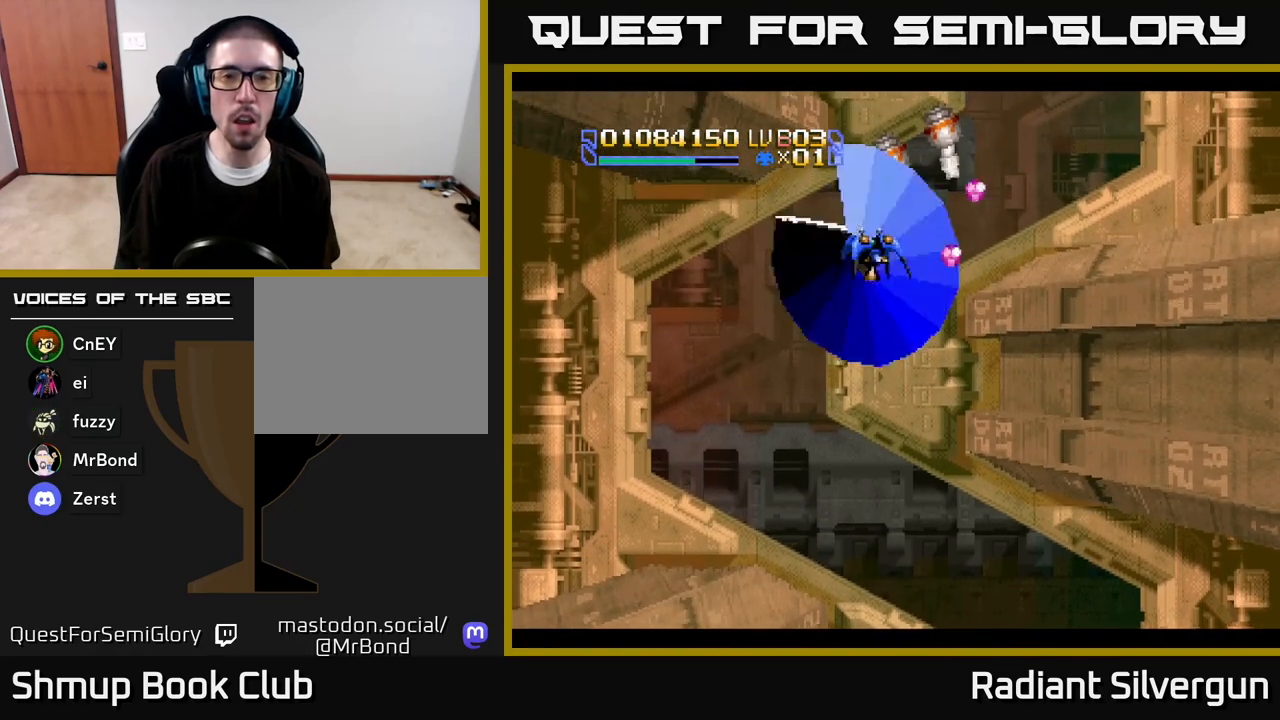
{"buttons": ["R2"], "left_stick": "center", "right_stick": "center", "events": [[83, "R2", "down"], [100, "DPAD_RIGHT", "down"], [183, "DPAD_DOWN", "down"], [317, "DPAD_DOWN", "up"], [350, "DPAD_RIGHT", "up"], [367, "R2", "up"], [450, "R2", "down"]]}
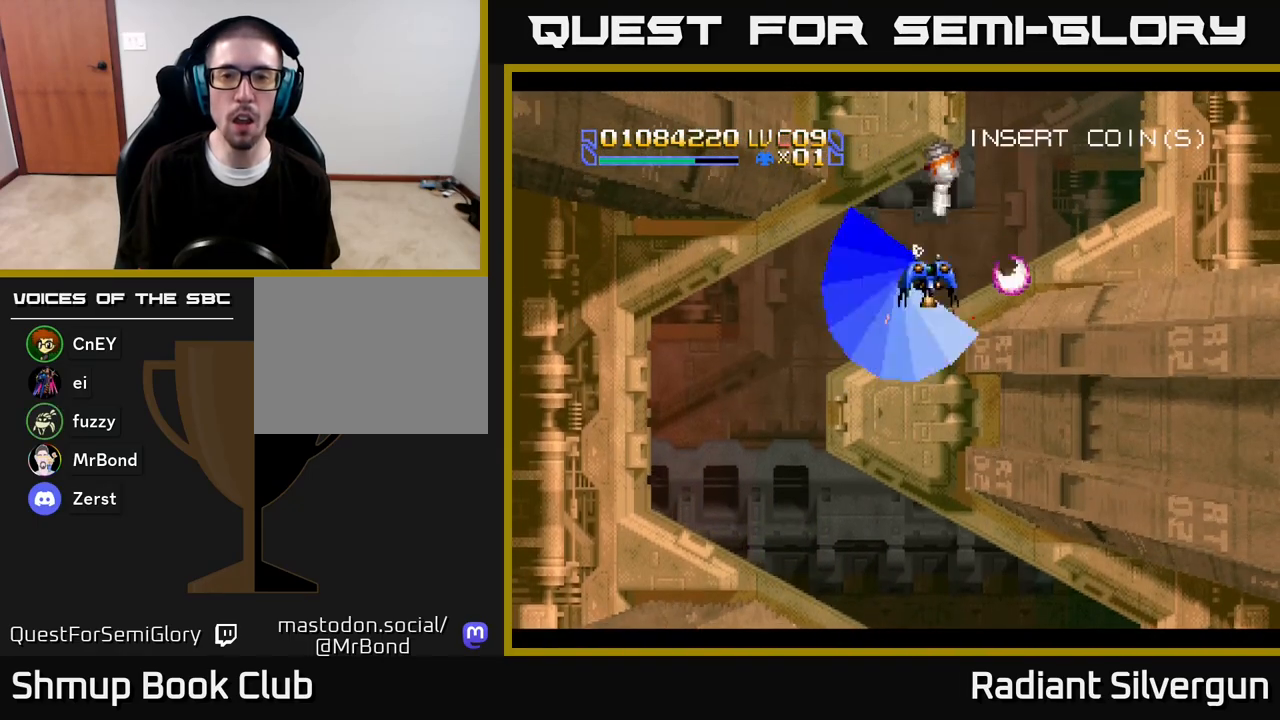
{"buttons": ["DPAD_DOWN"], "left_stick": "center", "right_stick": "center", "events": [[217, "R2", "up"], [467, "DPAD_DOWN", "down"]]}
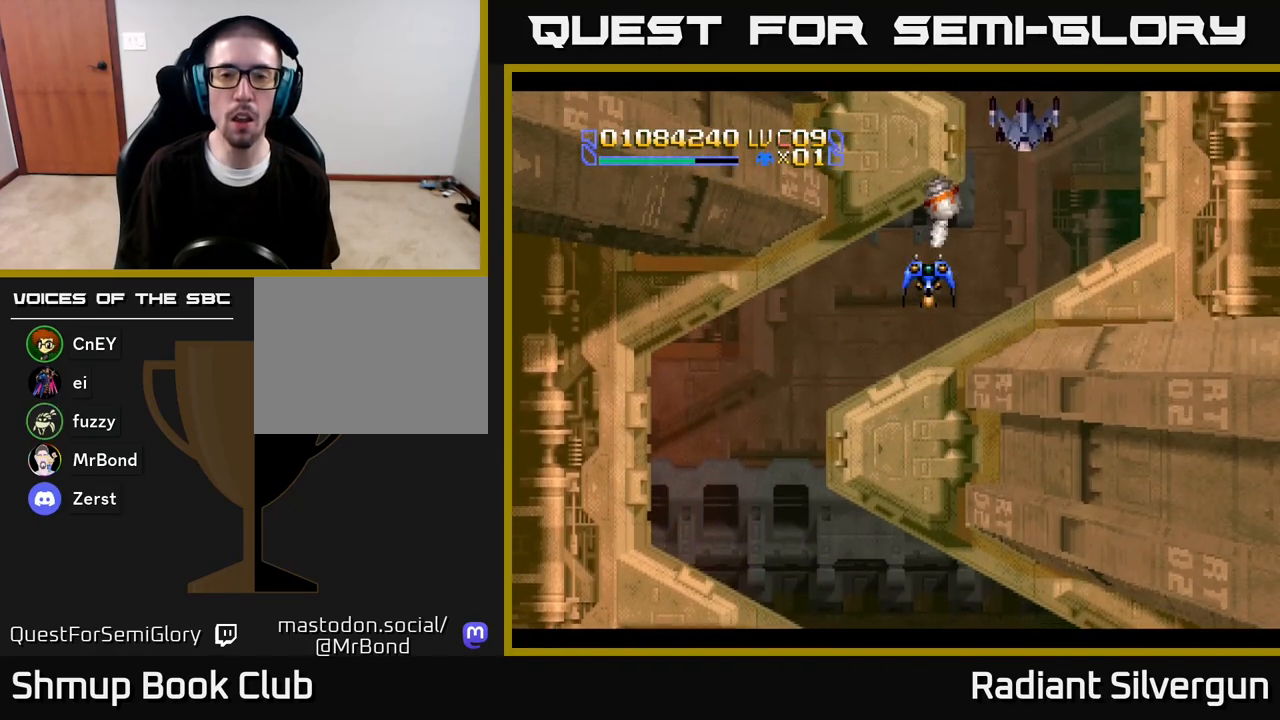
{"buttons": ["DPAD_DOWN"], "left_stick": "center", "right_stick": "center", "events": [[50, "A", "down"], [67, "DPAD_DOWN", "up"], [217, "A", "up"], [350, "DPAD_DOWN", "down"], [383, "DPAD_LEFT", "down"], [500, "DPAD_LEFT", "up"]]}
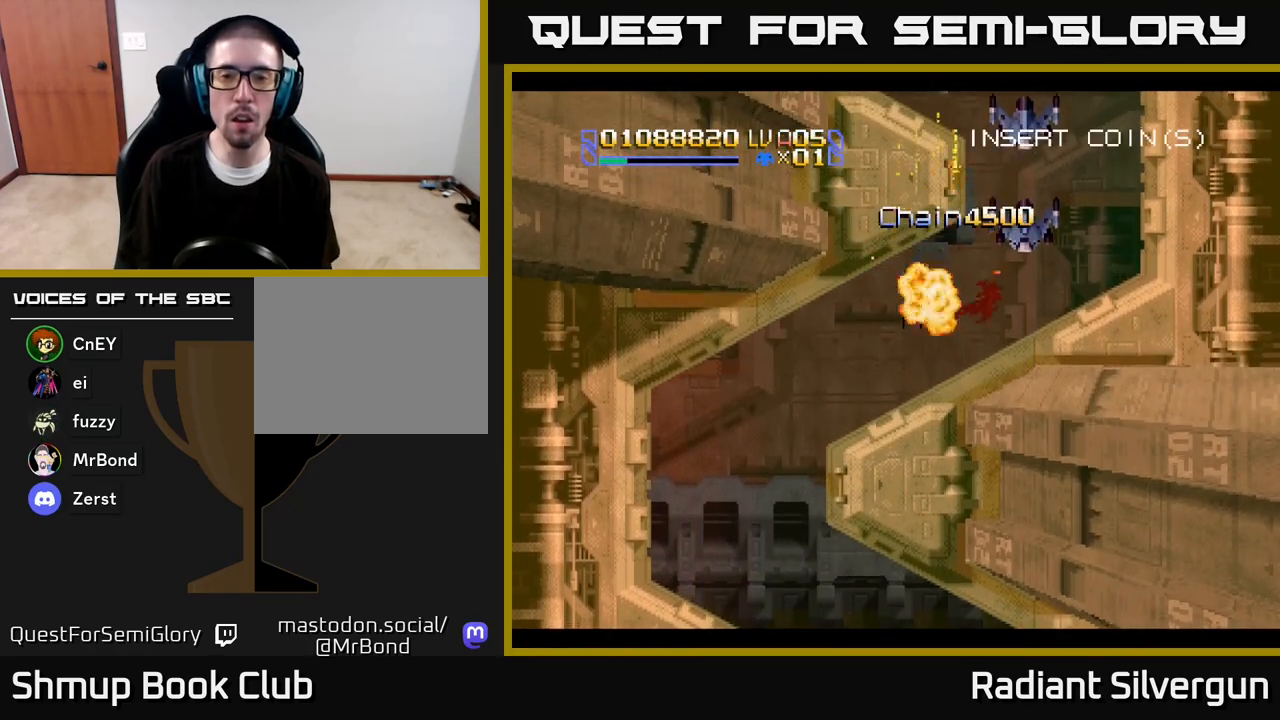
{"buttons": [], "left_stick": "center", "right_stick": "center", "events": [[150, "DPAD_RIGHT", "down"], [167, "DPAD_DOWN", "up"], [167, "DPAD_RIGHT", "up"]]}
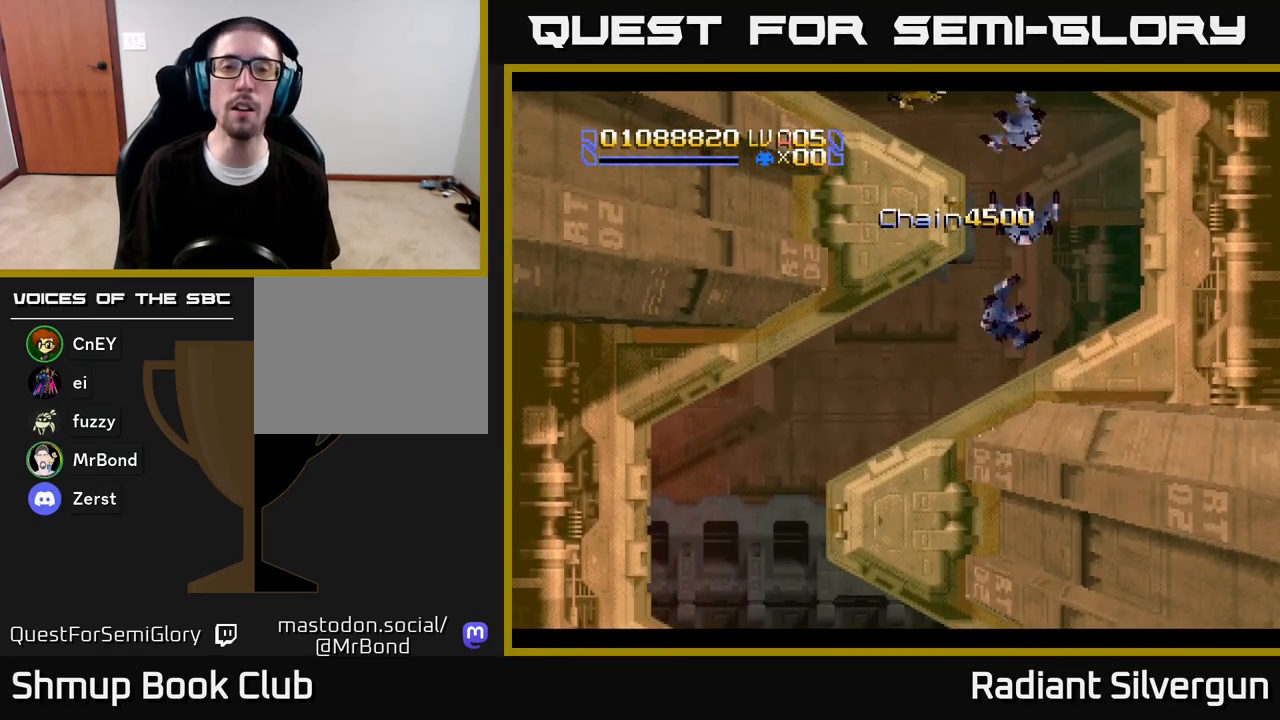
{"buttons": [], "left_stick": "center", "right_stick": "center", "events": []}
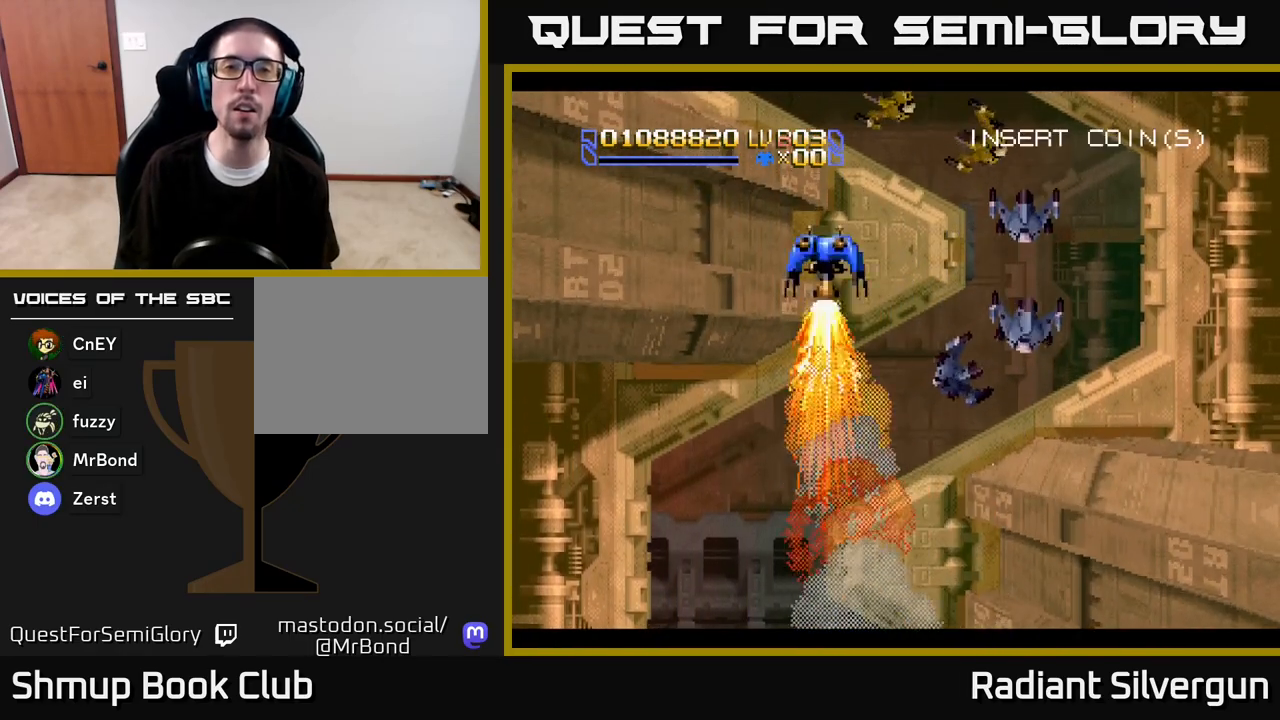
{"buttons": ["DPAD_UP", "DPAD_RIGHT"], "left_stick": "center", "right_stick": "center", "events": [[183, "DPAD_RIGHT", "down"], [200, "DPAD_UP", "down"]]}
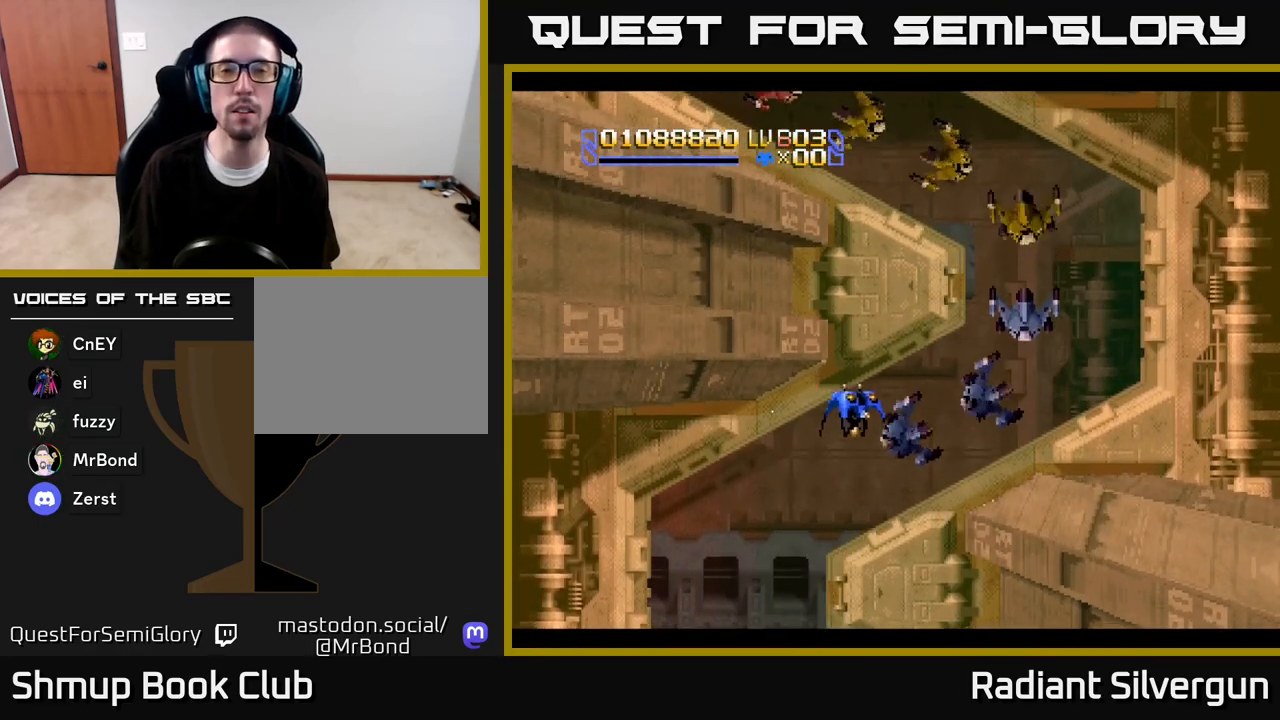
{"buttons": ["DPAD_UP"], "left_stick": "center", "right_stick": "center", "events": [[200, "DPAD_RIGHT", "up"]]}
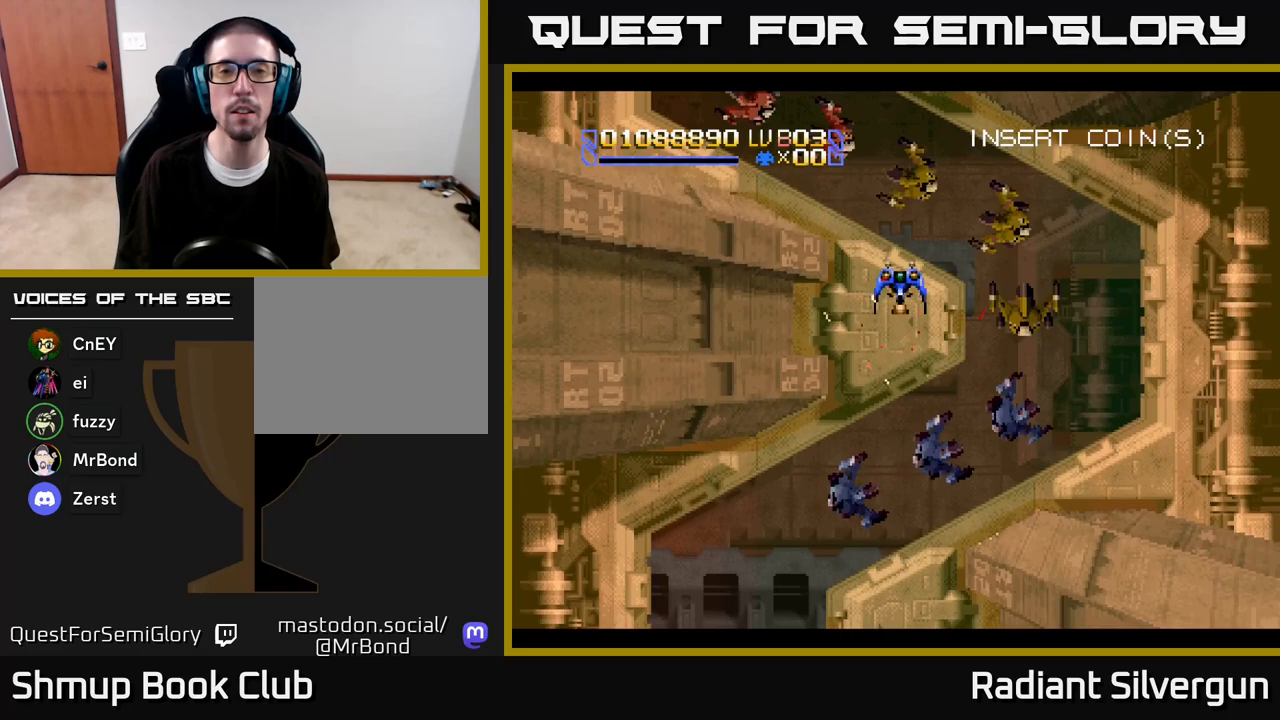
{"buttons": ["DPAD_DOWN", "DPAD_LEFT"], "left_stick": "center", "right_stick": "center", "events": [[83, "DPAD_LEFT", "down"], [217, "DPAD_UP", "up"], [250, "DPAD_LEFT", "up"], [283, "A", "down"], [350, "A", "up"], [467, "DPAD_DOWN", "down"], [483, "DPAD_LEFT", "down"]]}
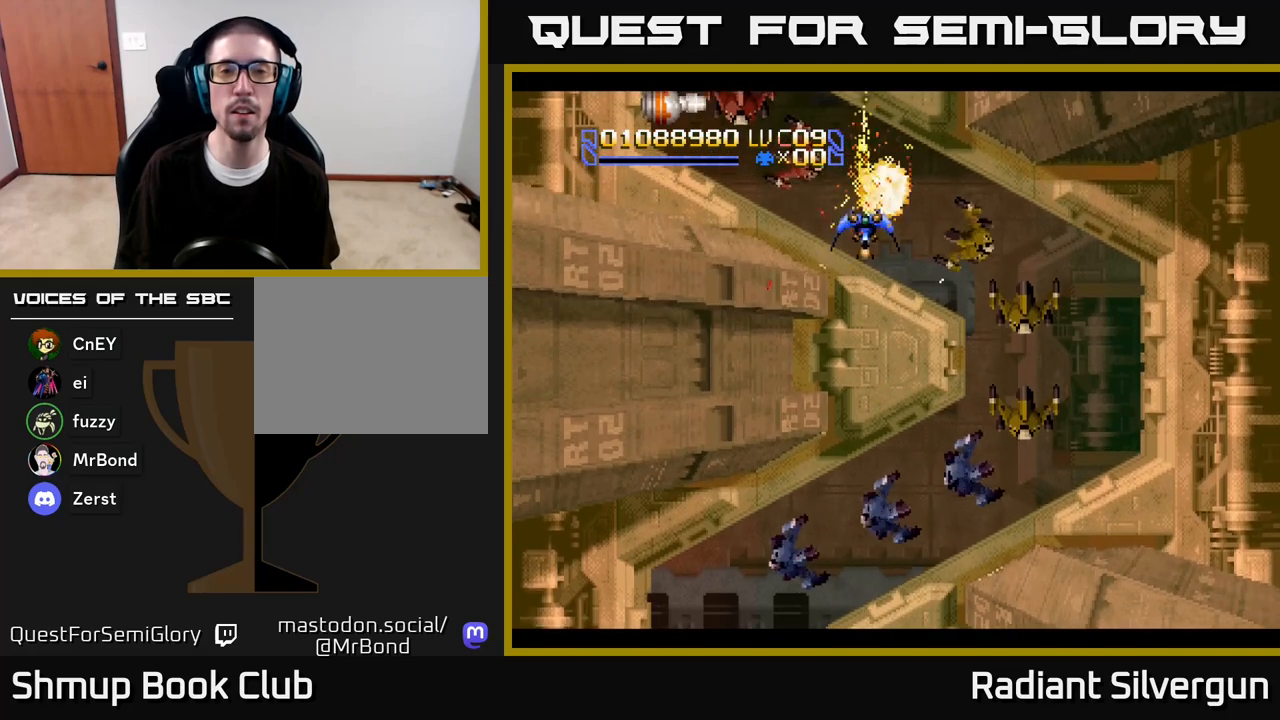
{"buttons": ["A"], "left_stick": "center", "right_stick": "center", "events": [[17, "DPAD_DOWN", "up"], [100, "DPAD_LEFT", "up"], [117, "A", "down"], [183, "A", "up"], [317, "DPAD_LEFT", "down"], [500, "A", "down"], [500, "DPAD_LEFT", "up"]]}
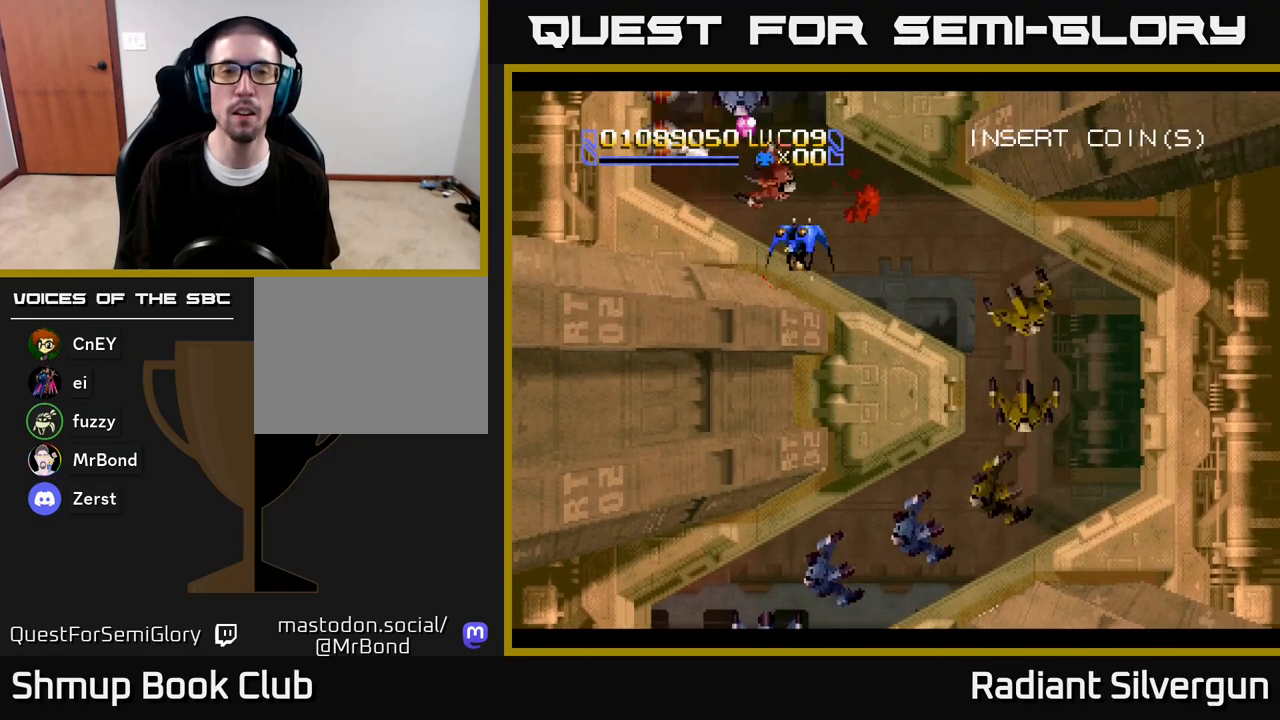
{"buttons": [], "left_stick": "center", "right_stick": "center", "events": [[83, "A", "up"], [150, "DPAD_LEFT", "down"], [317, "A", "down"], [433, "A", "up"], [500, "DPAD_LEFT", "up"]]}
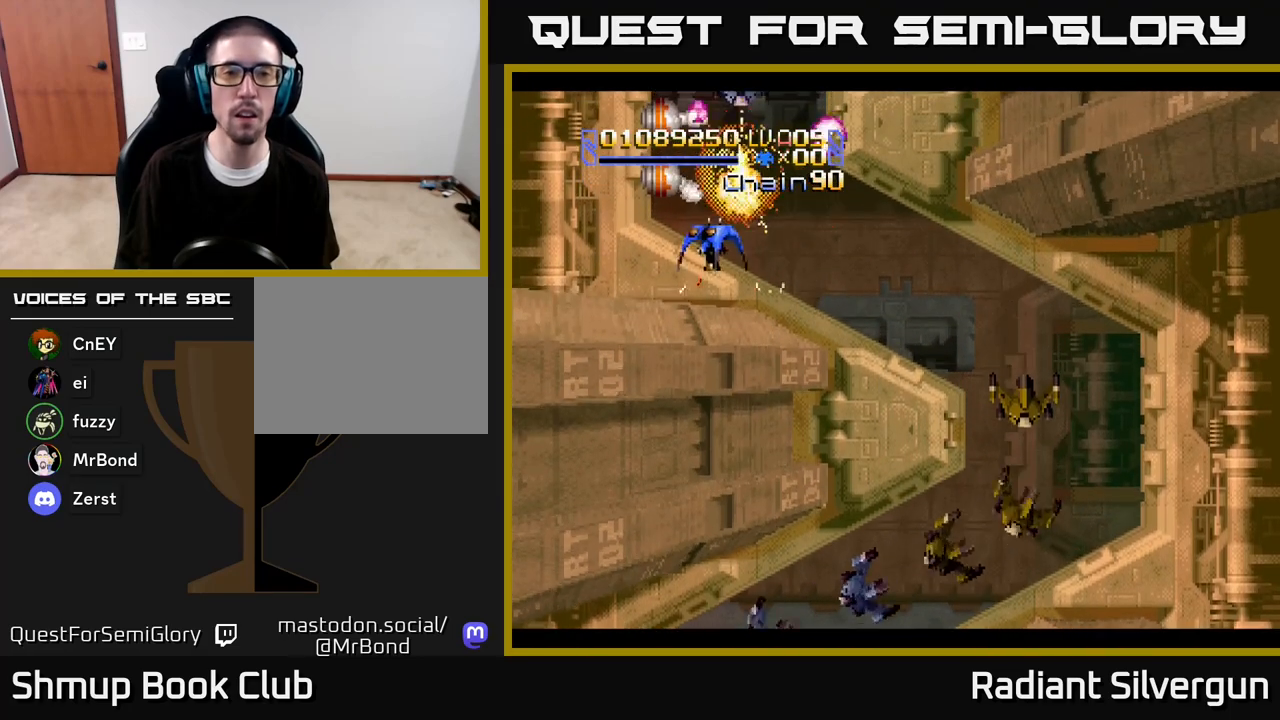
{"buttons": ["A"], "left_stick": "center", "right_stick": "center", "events": [[33, "DPAD_LEFT", "down"], [100, "A", "down"], [100, "DPAD_LEFT", "up"], [367, "DPAD_LEFT", "down"], [400, "DPAD_DOWN", "down"], [433, "DPAD_LEFT", "up"], [467, "DPAD_DOWN", "up"]]}
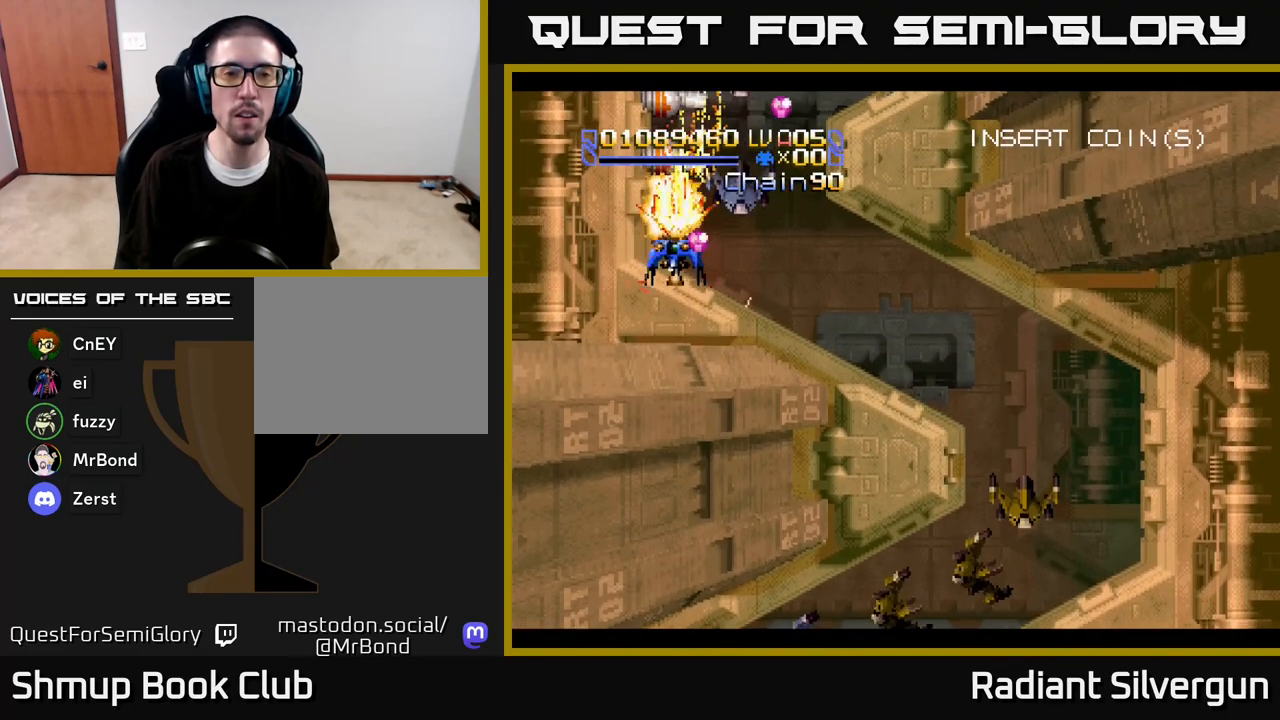
{"buttons": ["A"], "left_stick": "center", "right_stick": "center", "events": [[233, "DPAD_DOWN", "down"], [317, "DPAD_DOWN", "up"]]}
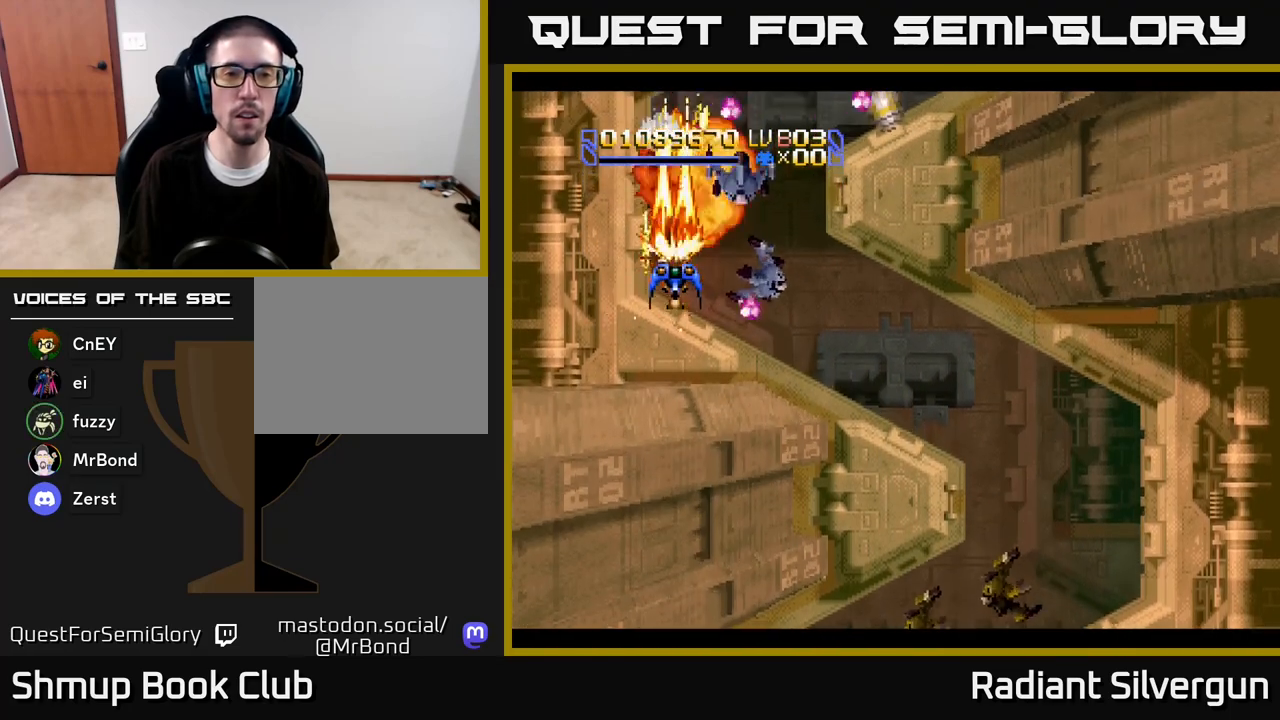
{"buttons": [], "left_stick": "center", "right_stick": "center", "events": [[317, "A", "up"]]}
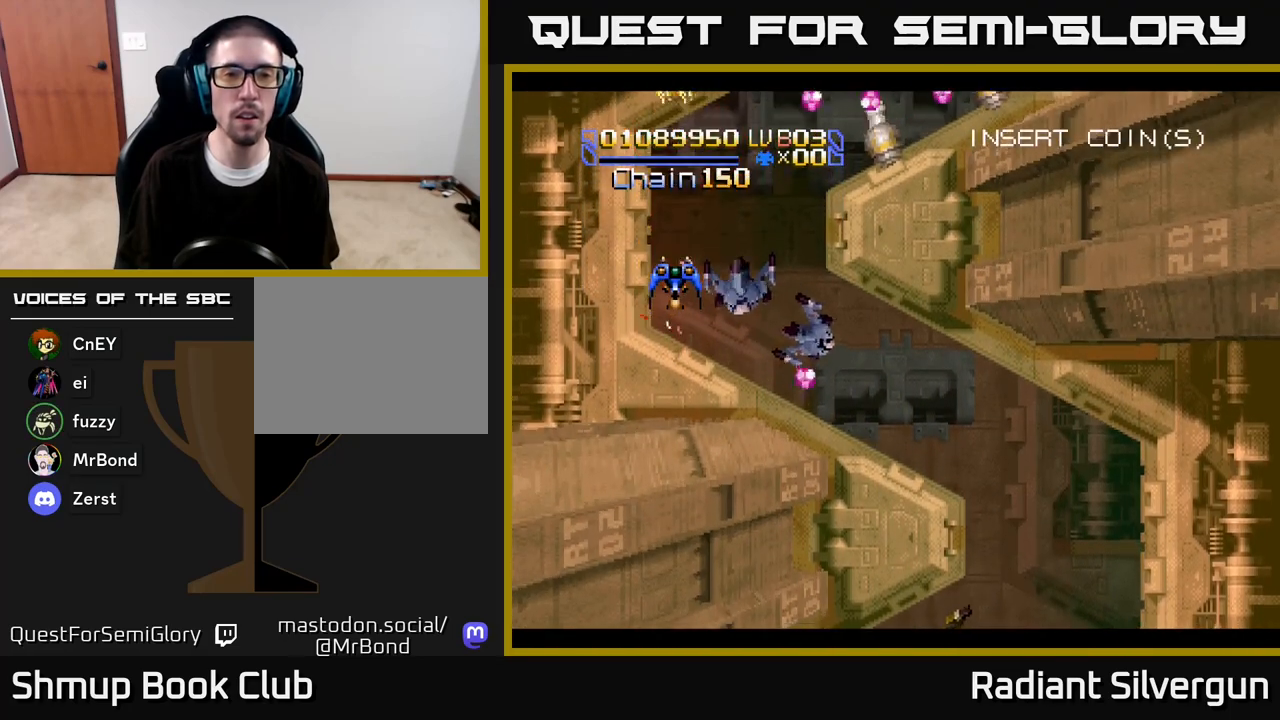
{"buttons": [], "left_stick": "center", "right_stick": "center", "events": [[33, "DPAD_UP", "down"], [117, "DPAD_RIGHT", "down"], [250, "DPAD_UP", "up"], [300, "DPAD_DOWN", "down"], [333, "DPAD_DOWN", "up"], [467, "DPAD_RIGHT", "up"]]}
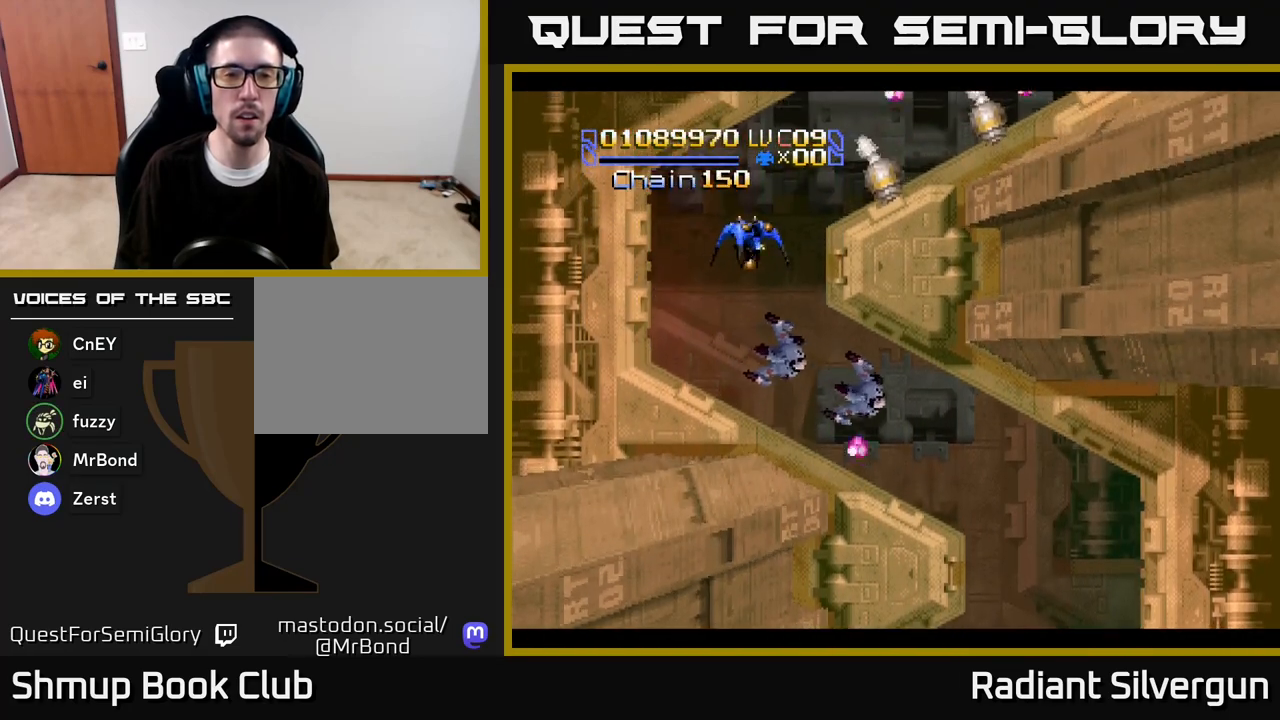
{"buttons": [], "left_stick": "center", "right_stick": "center", "events": [[200, "DPAD_RIGHT", "down"], [300, "DPAD_RIGHT", "up"]]}
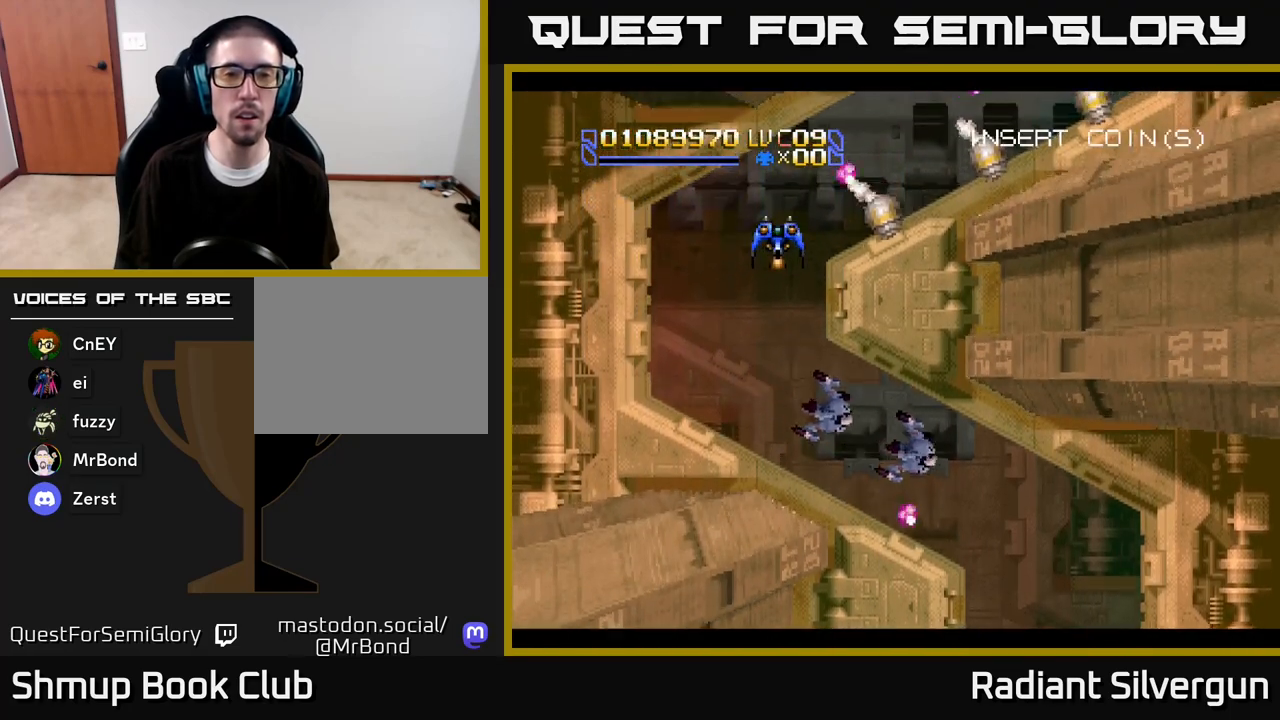
{"buttons": ["DPAD_UP", "DPAD_RIGHT"], "left_stick": "center", "right_stick": "center", "events": [[300, "DPAD_RIGHT", "down"], [317, "DPAD_UP", "down"]]}
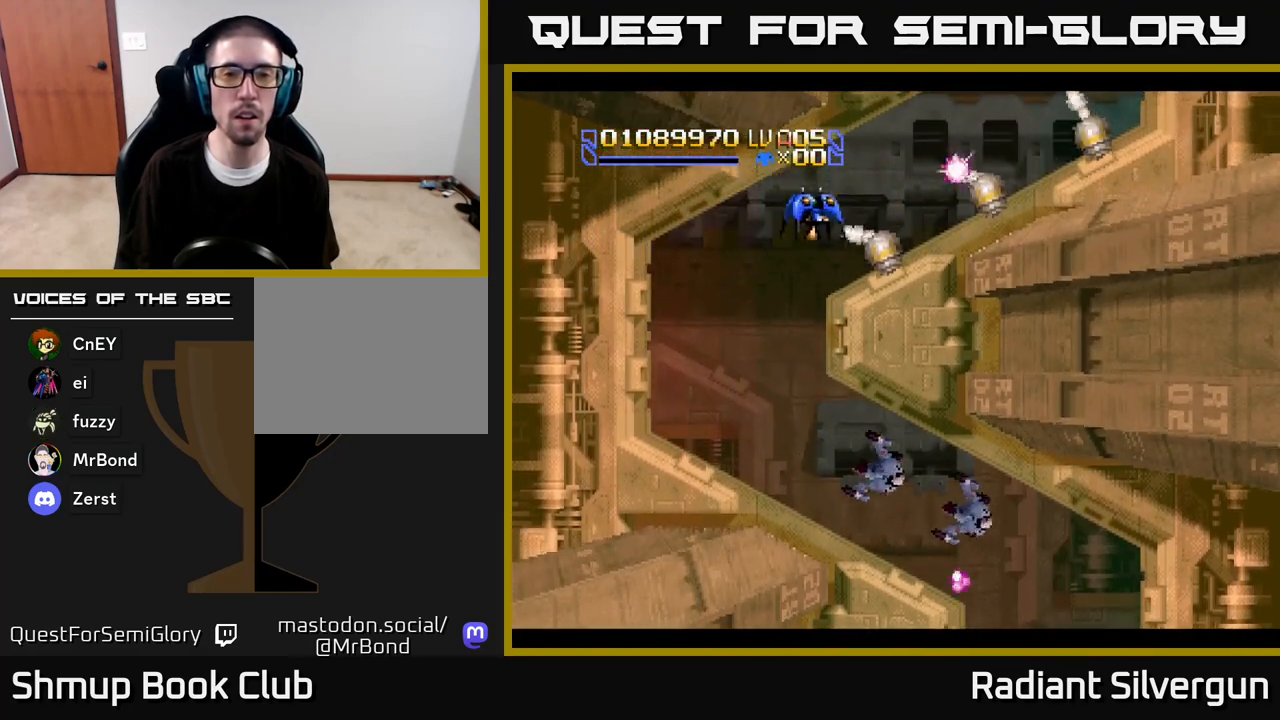
{"buttons": [], "left_stick": "center", "right_stick": "center", "events": [[50, "DPAD_UP", "up"], [217, "DPAD_RIGHT", "up"], [350, "DPAD_DOWN", "down"], [433, "DPAD_DOWN", "up"], [433, "DPAD_RIGHT", "down"], [467, "DPAD_RIGHT", "up"]]}
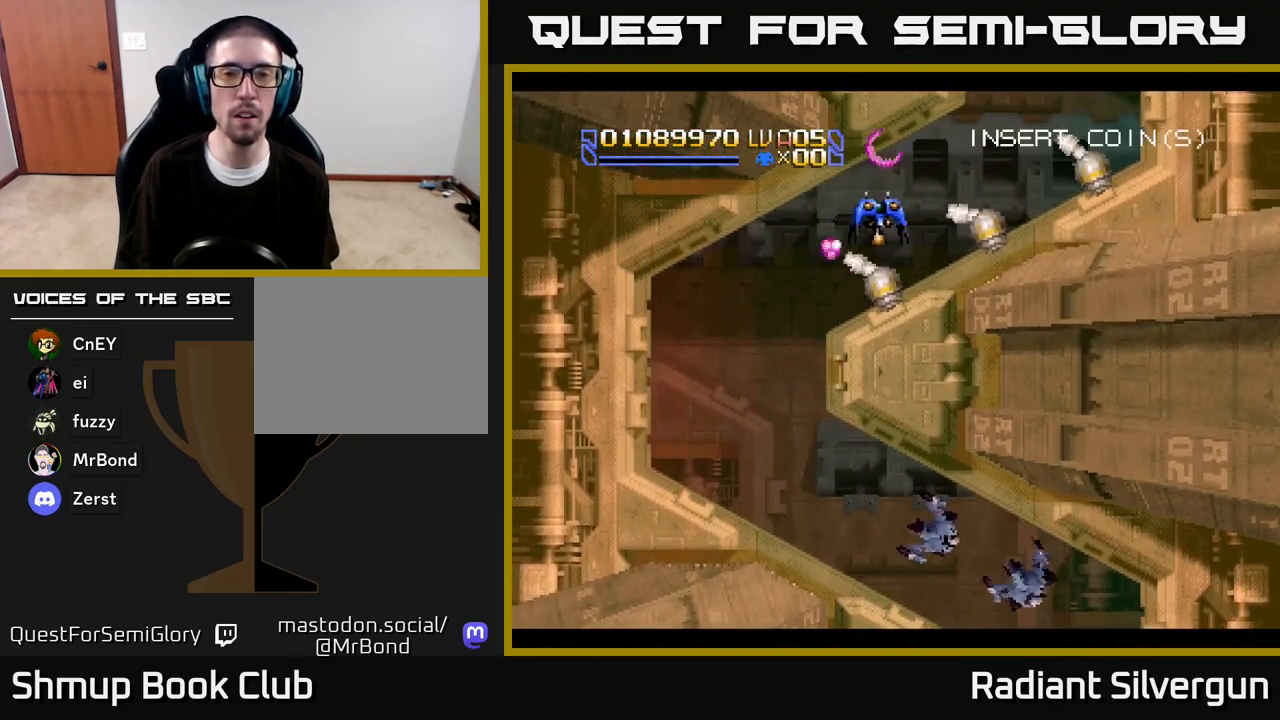
{"buttons": ["DPAD_DOWN", "DPAD_RIGHT"], "left_stick": "center", "right_stick": "center", "events": [[17, "DPAD_RIGHT", "down"], [33, "DPAD_UP", "down"], [250, "DPAD_UP", "up"], [417, "DPAD_DOWN", "down"]]}
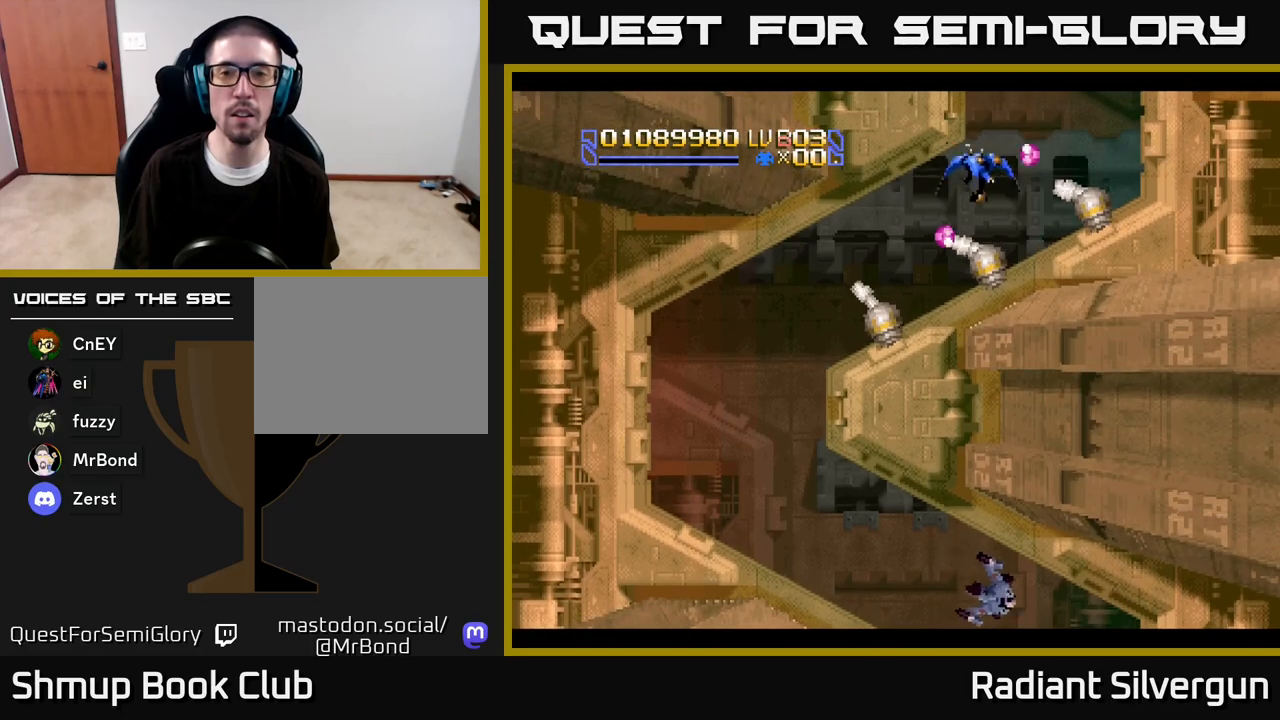
{"buttons": ["DPAD_UP", "DPAD_RIGHT"], "left_stick": "center", "right_stick": "center", "events": [[50, "DPAD_DOWN", "up"], [83, "DPAD_RIGHT", "up"], [200, "DPAD_DOWN", "down"], [217, "DPAD_DOWN", "up"], [383, "DPAD_RIGHT", "down"], [433, "DPAD_UP", "down"]]}
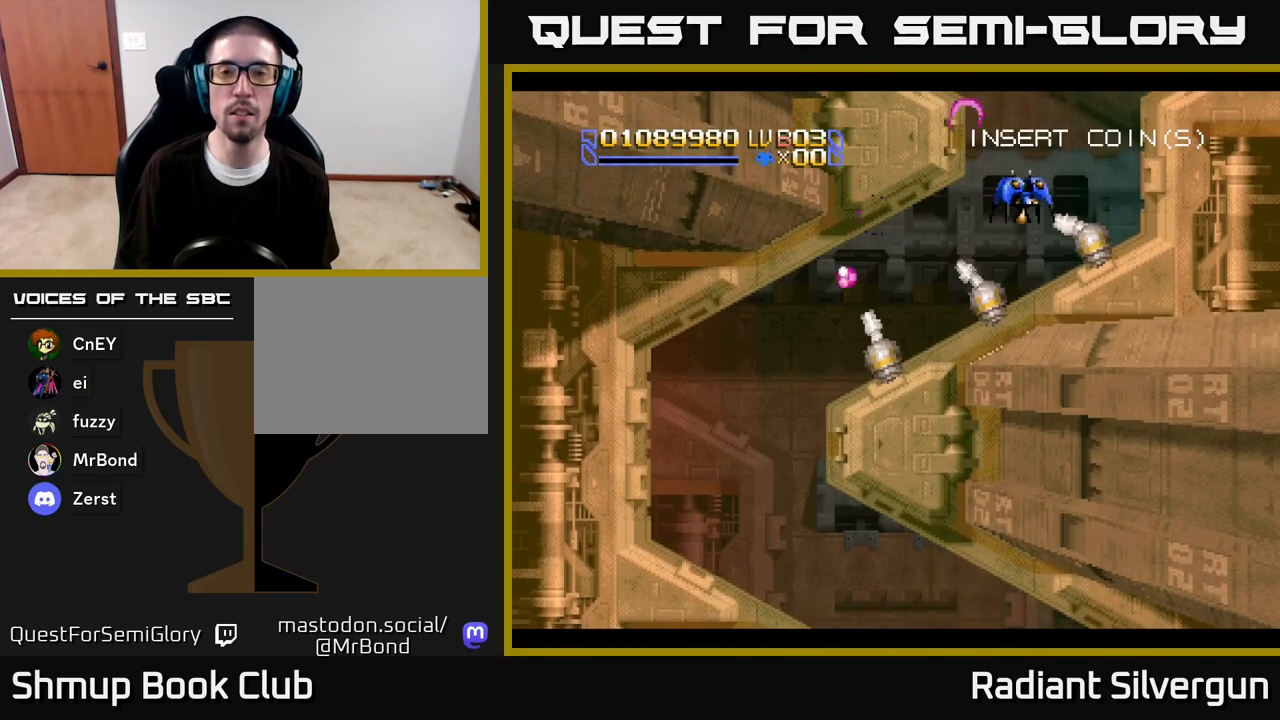
{"buttons": [], "left_stick": "center", "right_stick": "center", "events": [[83, "DPAD_UP", "up"], [200, "DPAD_RIGHT", "up"]]}
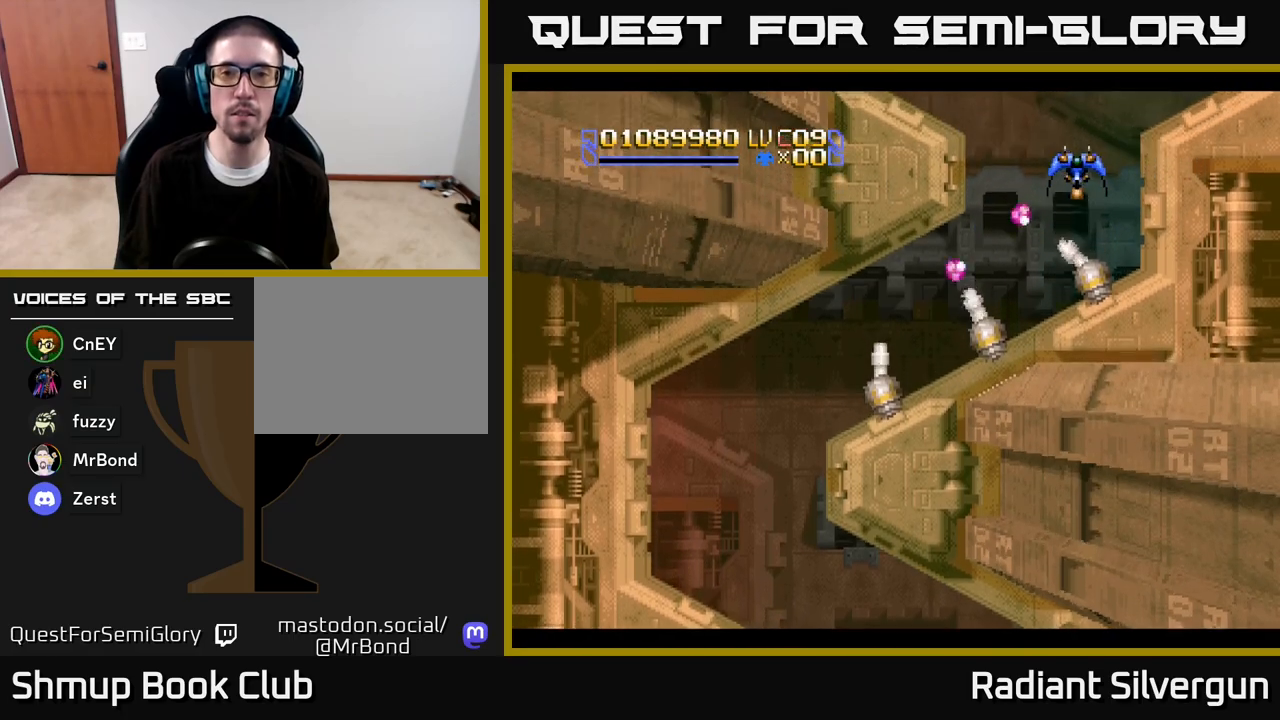
{"buttons": [], "left_stick": "center", "right_stick": "center", "events": []}
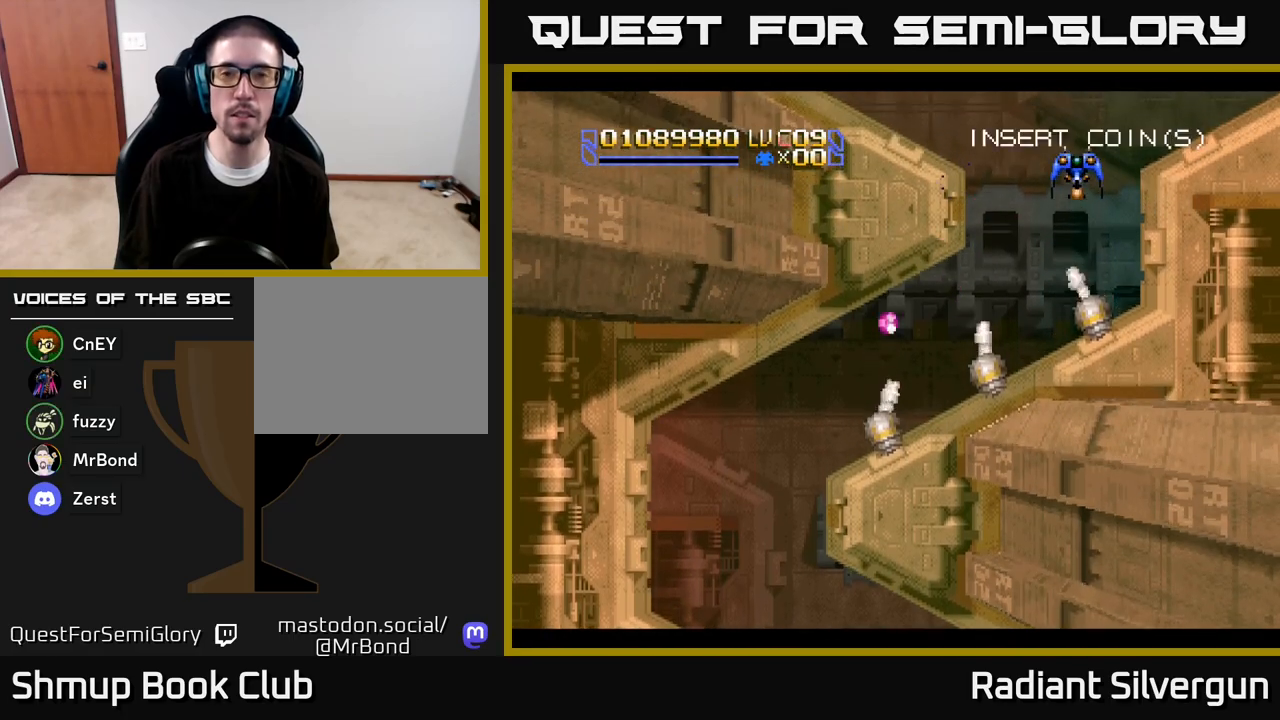
{"buttons": ["DPAD_RIGHT"], "left_stick": "center", "right_stick": "center", "events": [[433, "DPAD_RIGHT", "down"]]}